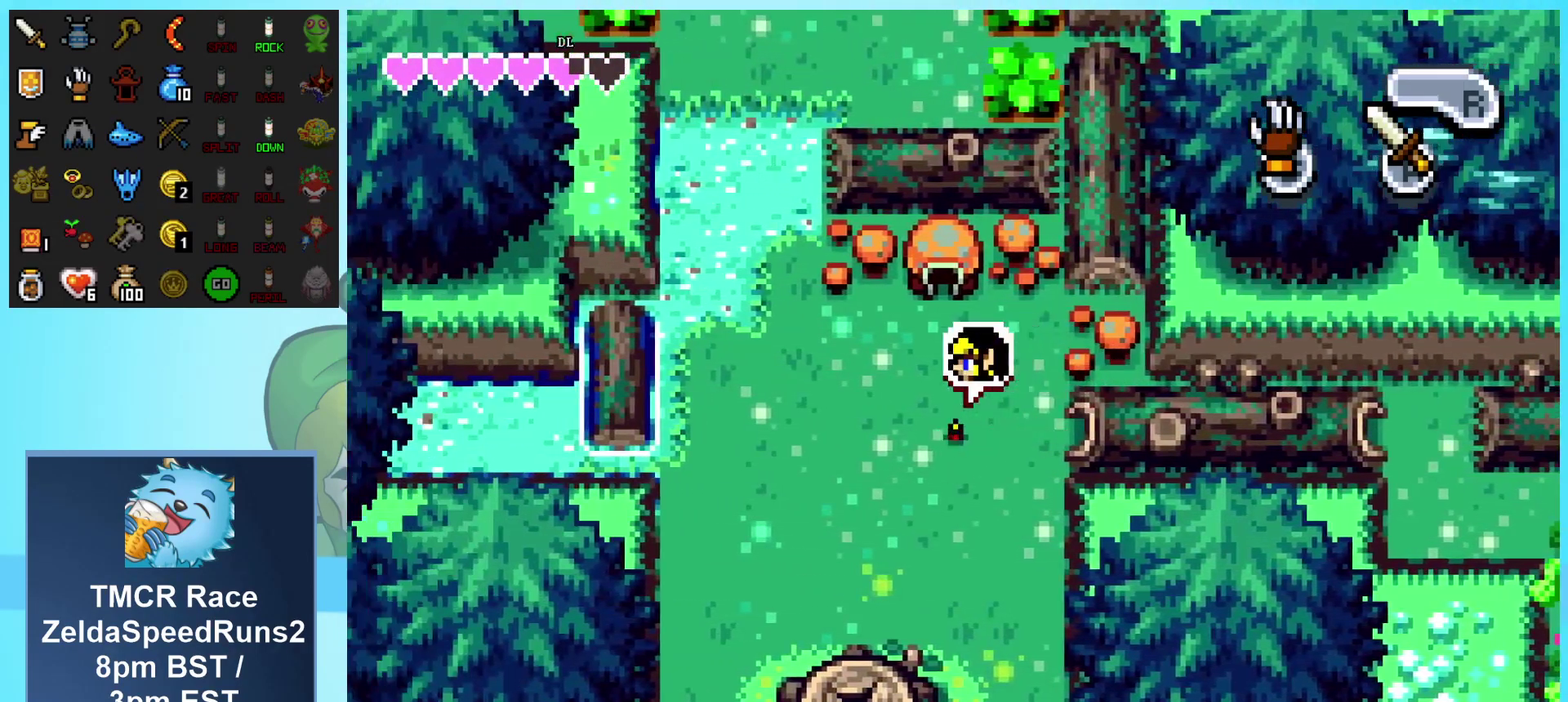
Gameplay with a controller (Nintendo layout); each line is a JSON object with the inputs held at the frame after it. "events" lists button and stick changes between this image and that frame as [ms after this image, input, new state], when the widget could be followed in between. Not read: L3 R1 R3.
{"buttons": ["DPAD_DOWN"], "events": [[33, "DPAD_LEFT", "up"]]}
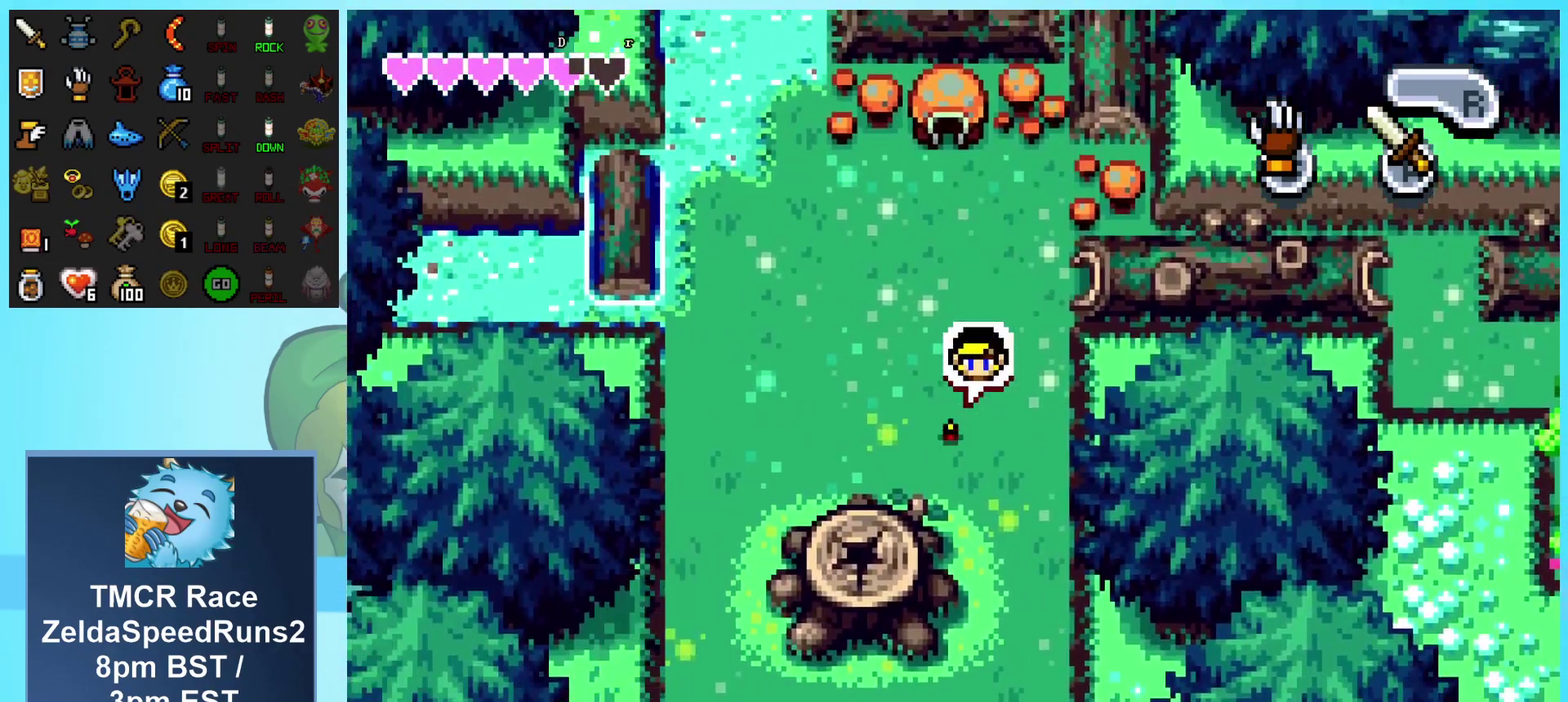
{"buttons": [], "events": [[250, "DPAD_DOWN", "up"]]}
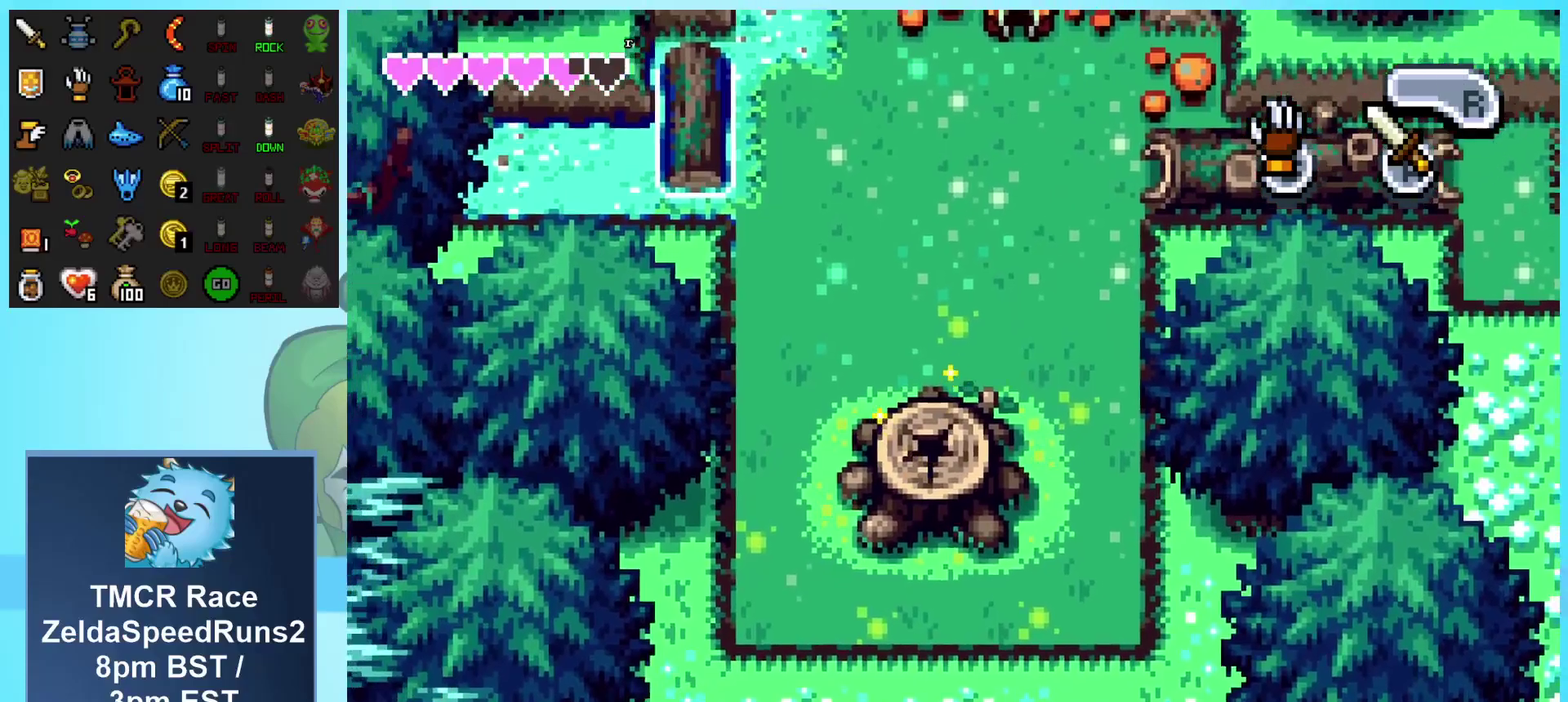
{"buttons": [], "events": []}
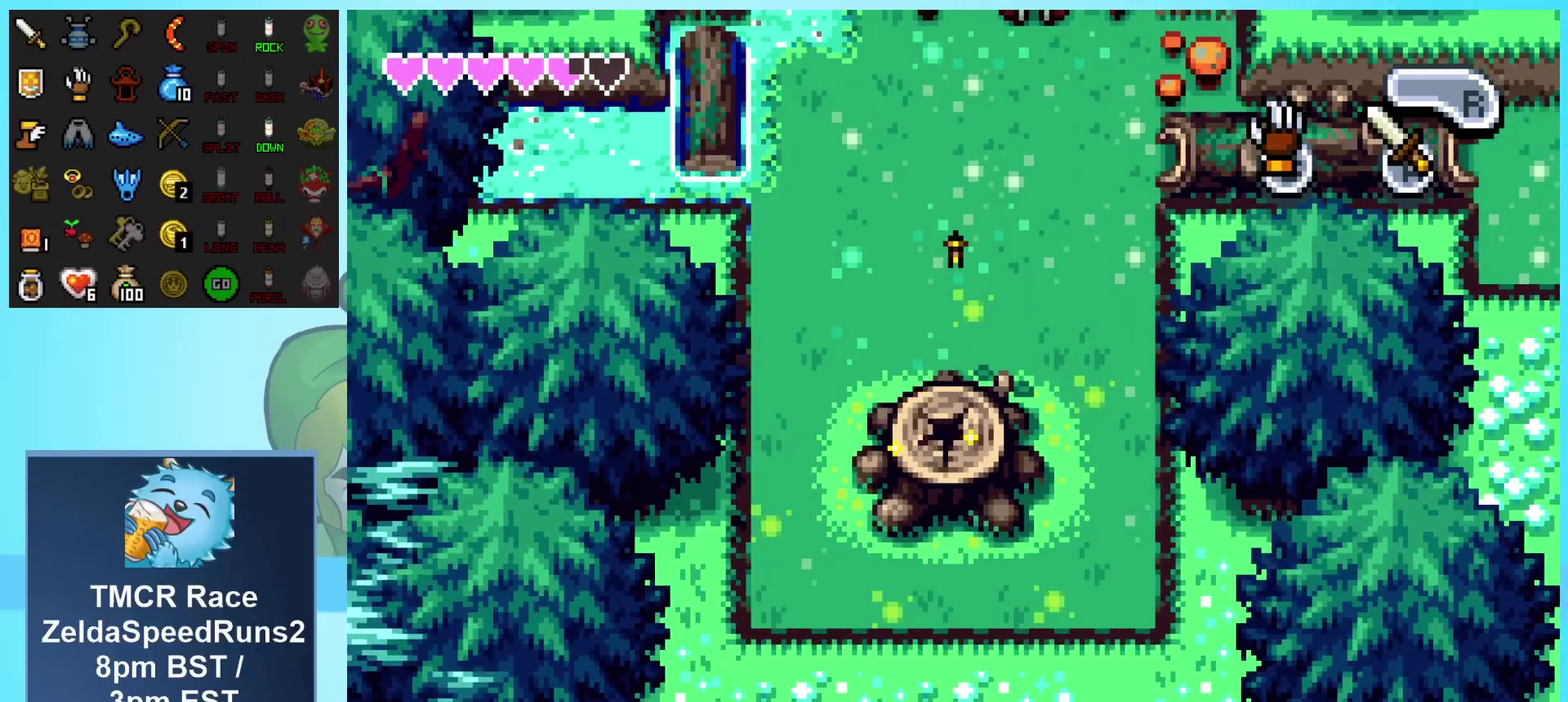
{"buttons": [], "events": []}
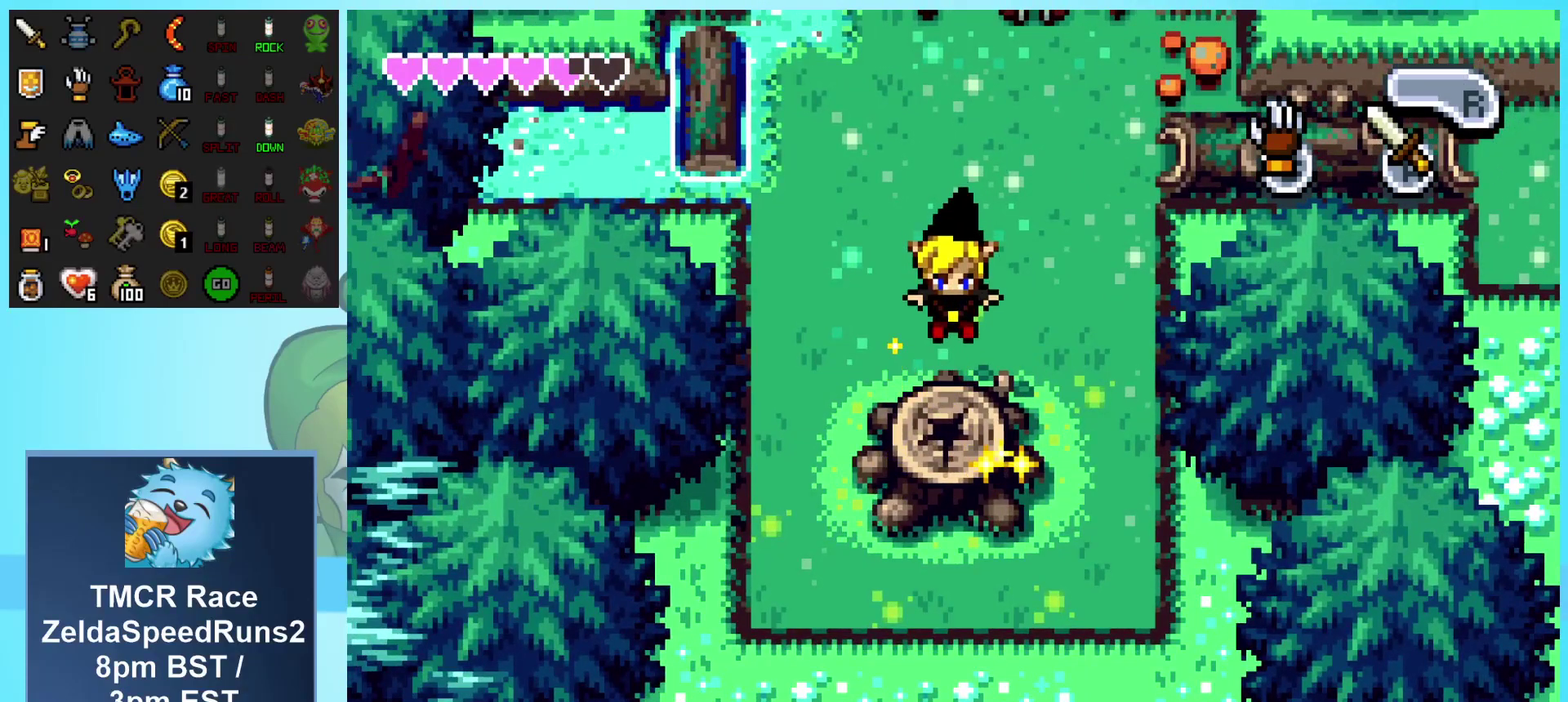
{"buttons": [], "events": []}
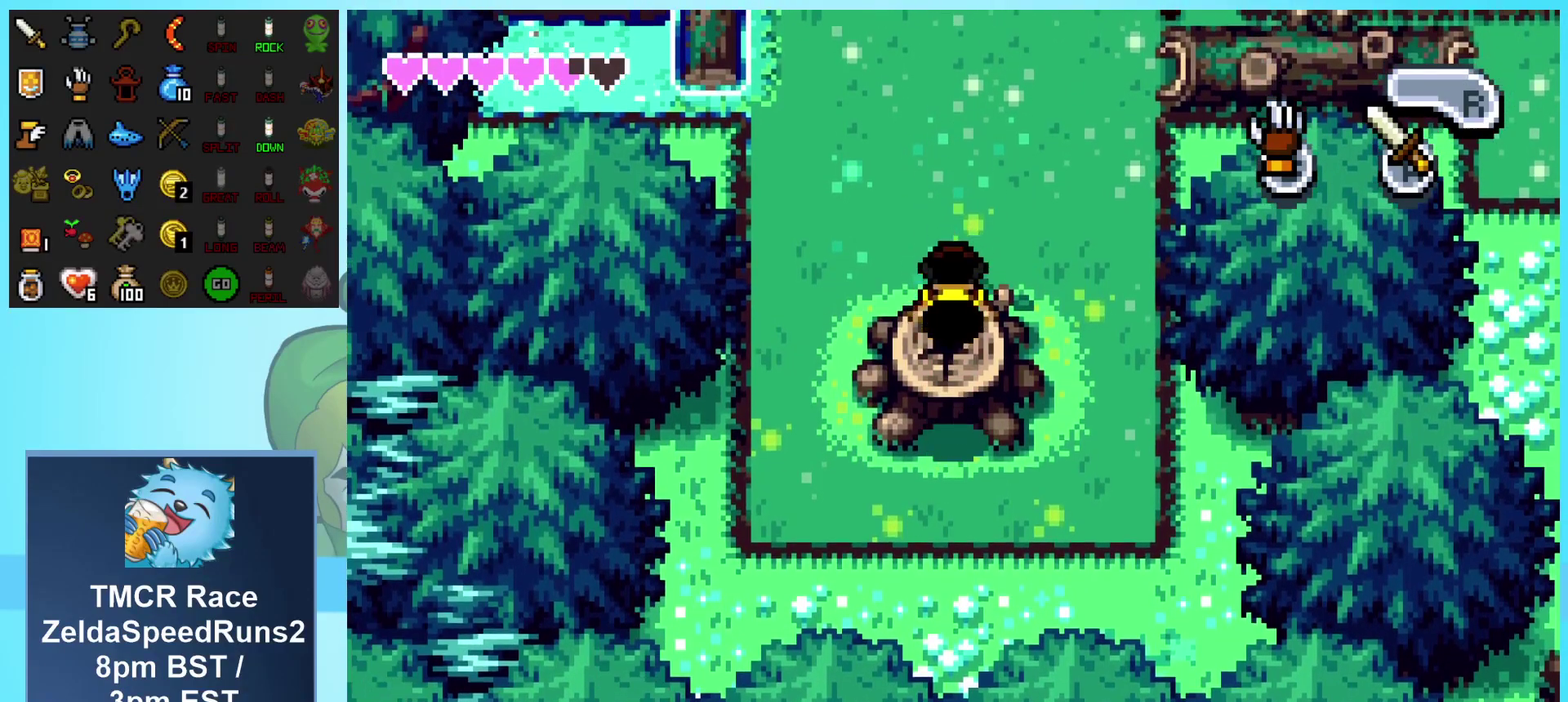
{"buttons": [], "events": []}
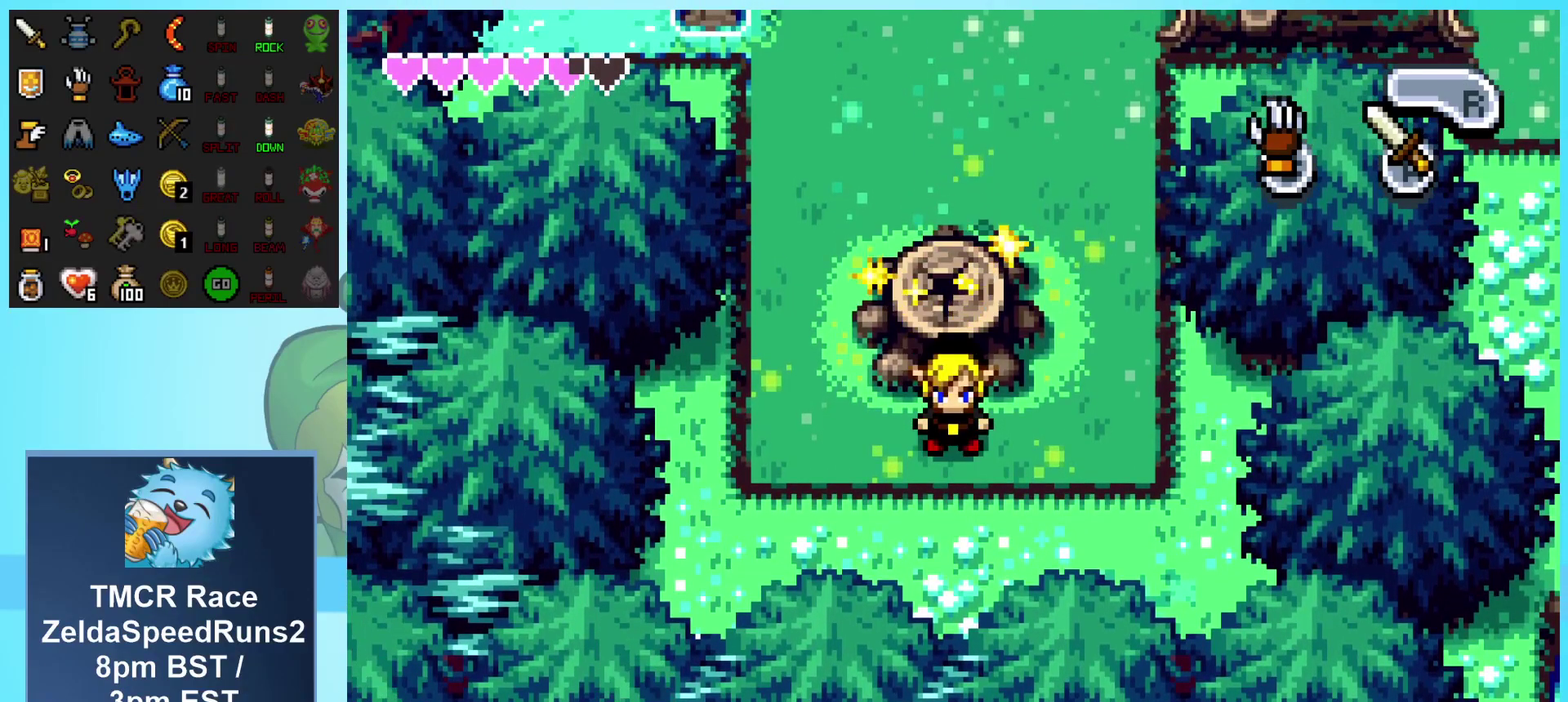
{"buttons": ["DPAD_LEFT"], "events": [[83, "DPAD_LEFT", "down"]]}
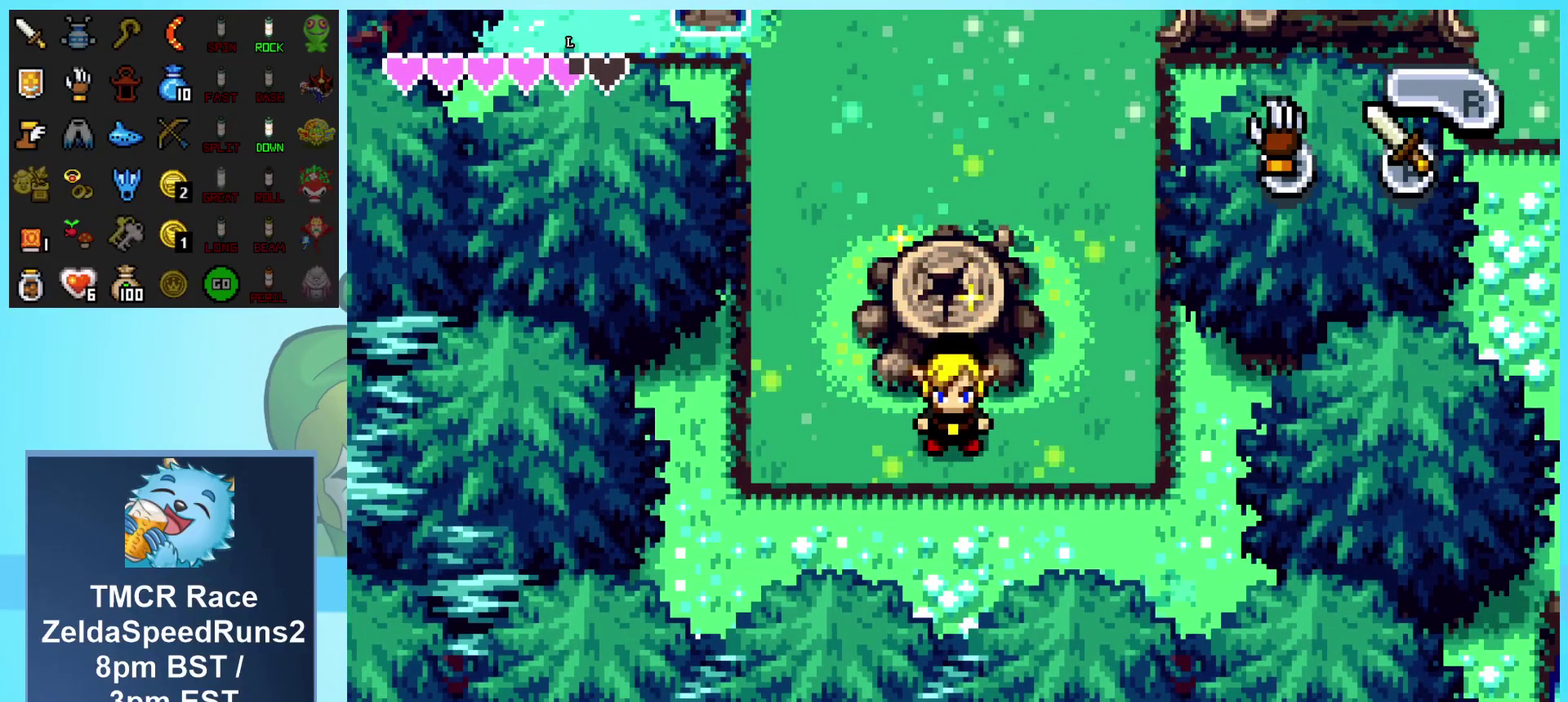
{"buttons": ["DPAD_UP", "DPAD_LEFT"], "events": [[500, "DPAD_UP", "down"]]}
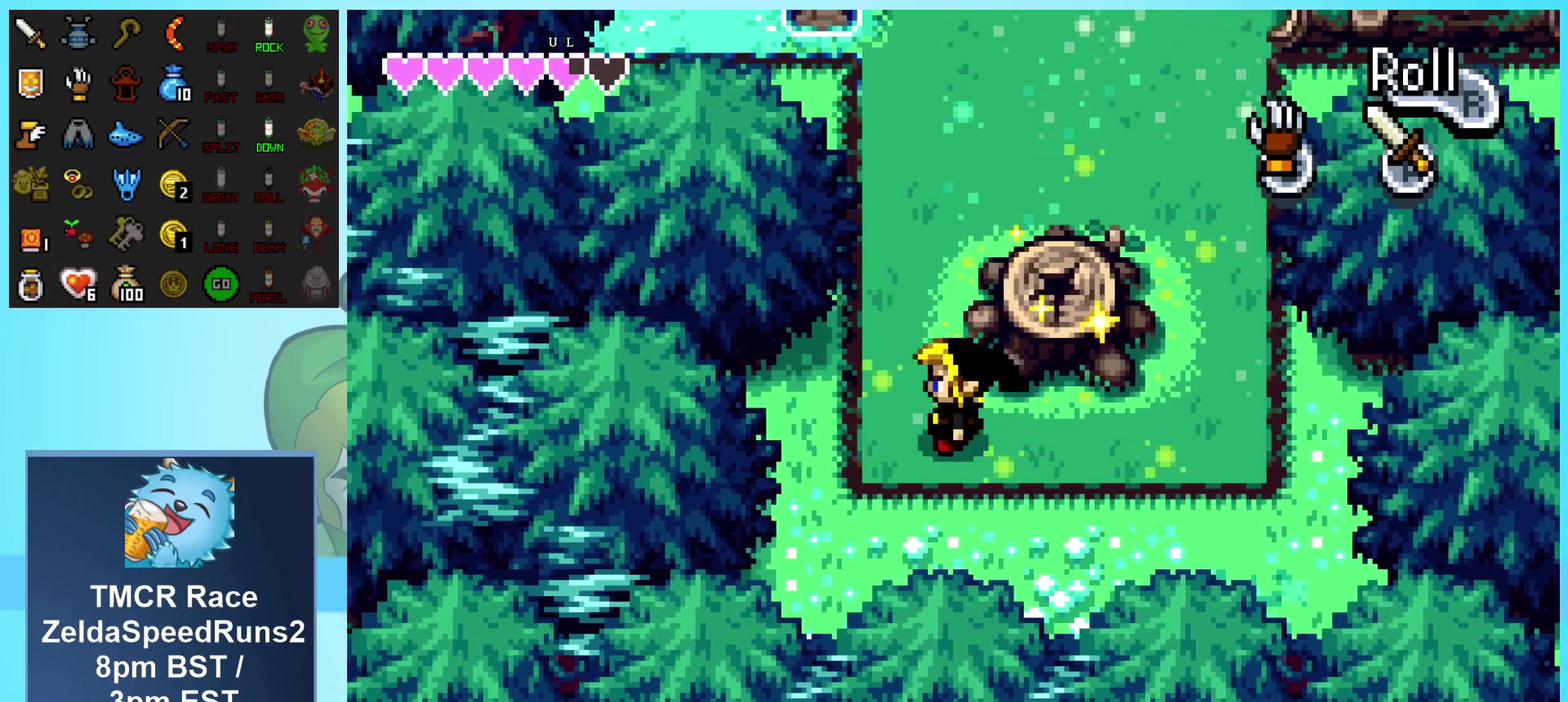
{"buttons": ["DPAD_UP", "DPAD_RIGHT"], "events": [[17, "DPAD_LEFT", "up"], [417, "DPAD_RIGHT", "down"]]}
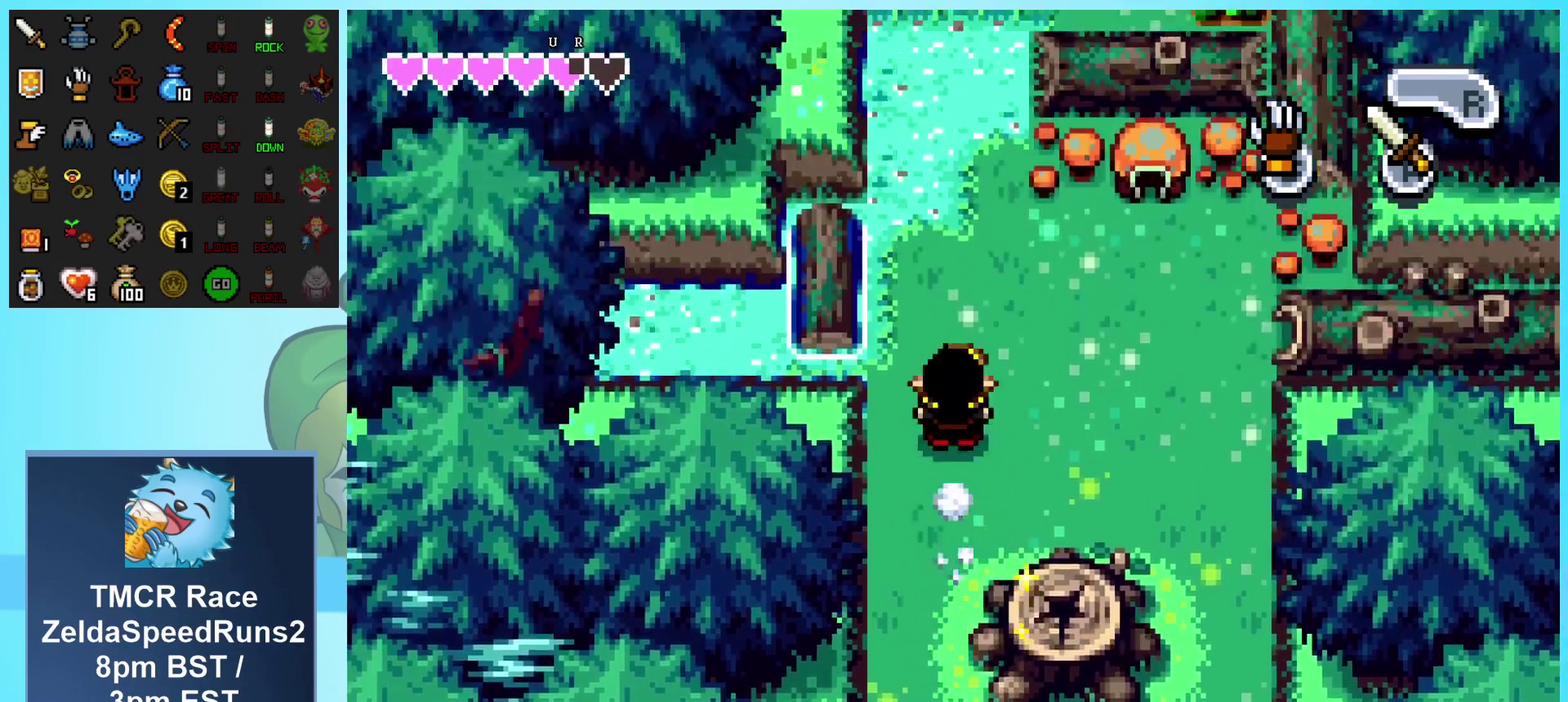
{"buttons": ["DPAD_UP", "DPAD_RIGHT"], "events": []}
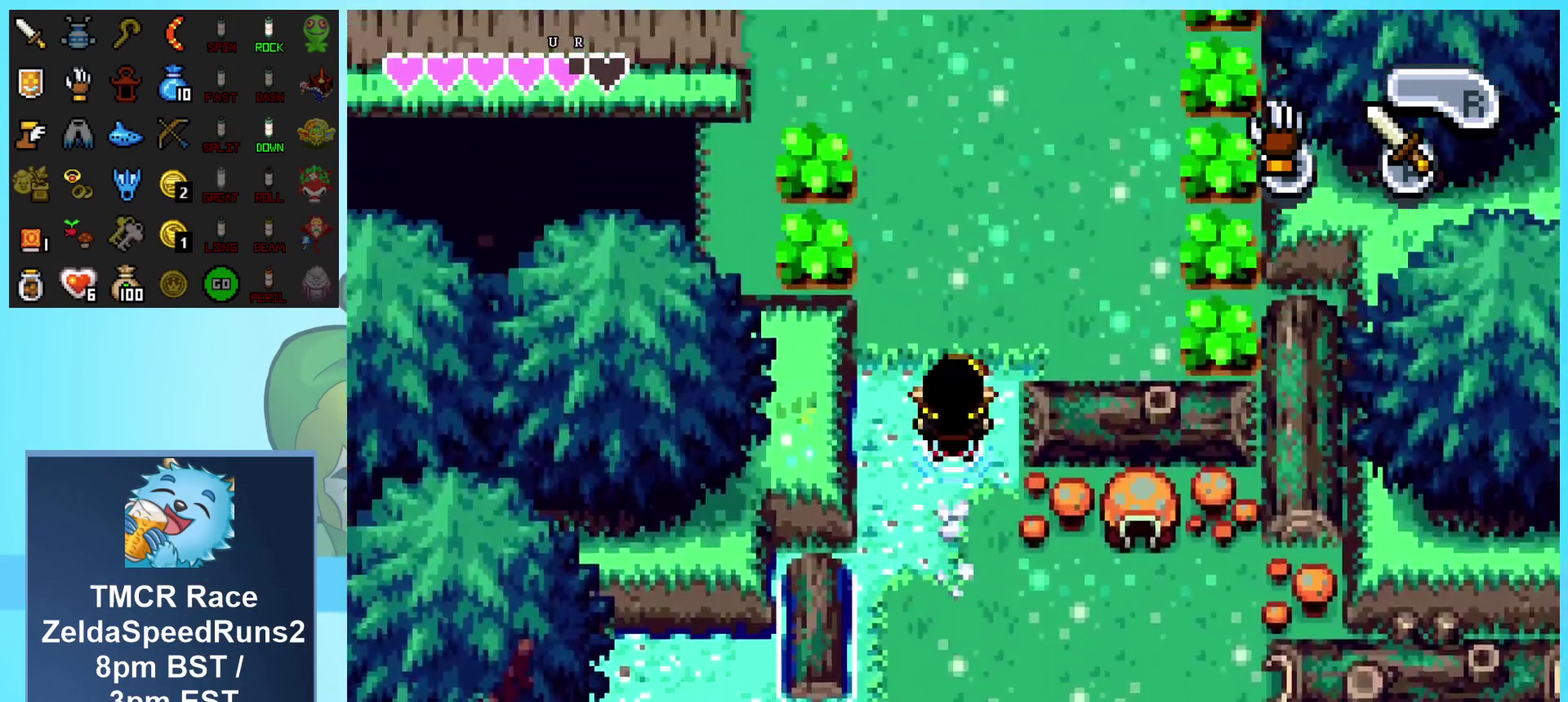
{"buttons": ["DPAD_UP"], "events": [[450, "DPAD_RIGHT", "up"]]}
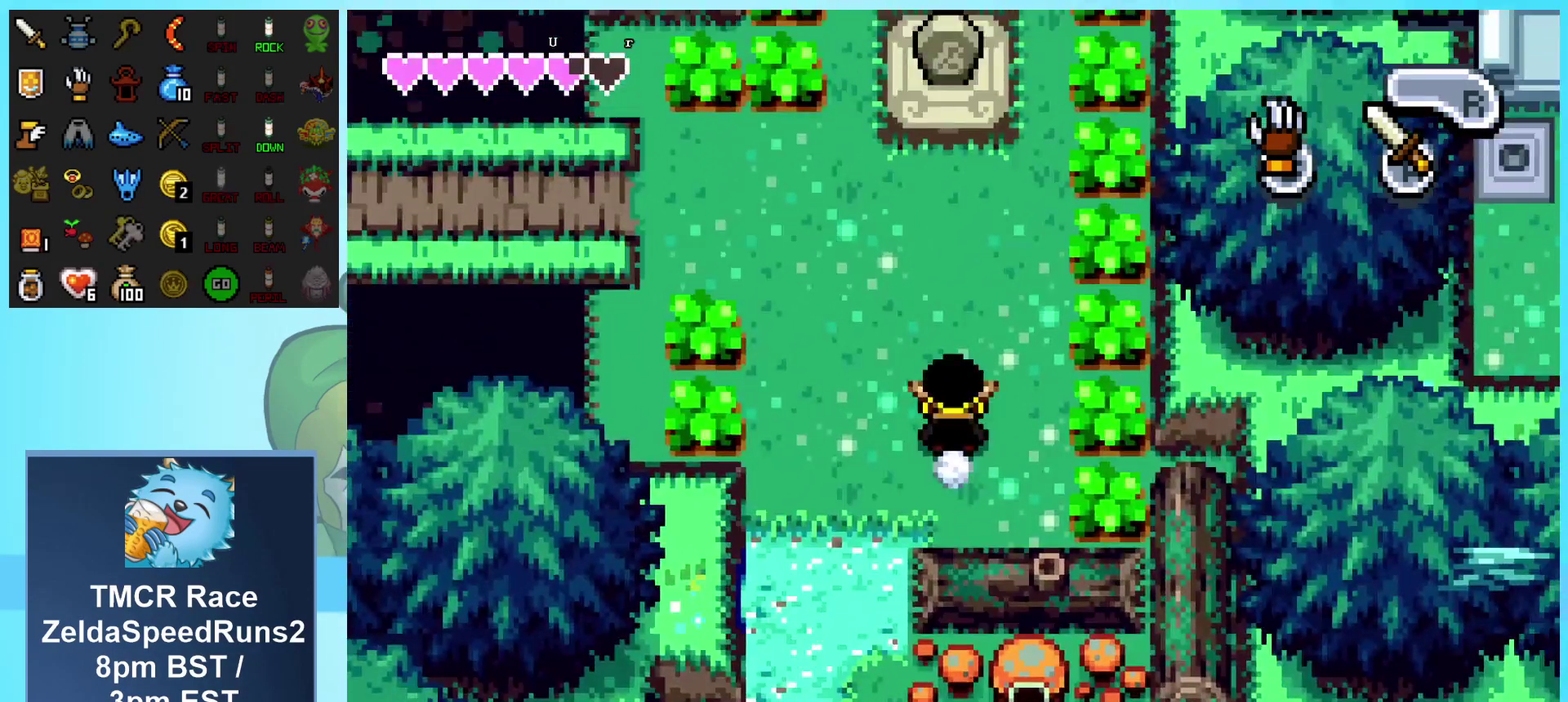
{"buttons": ["DPAD_DOWN", "DPAD_LEFT"], "events": [[433, "DPAD_UP", "up"], [500, "DPAD_DOWN", "down"], [500, "DPAD_LEFT", "down"]]}
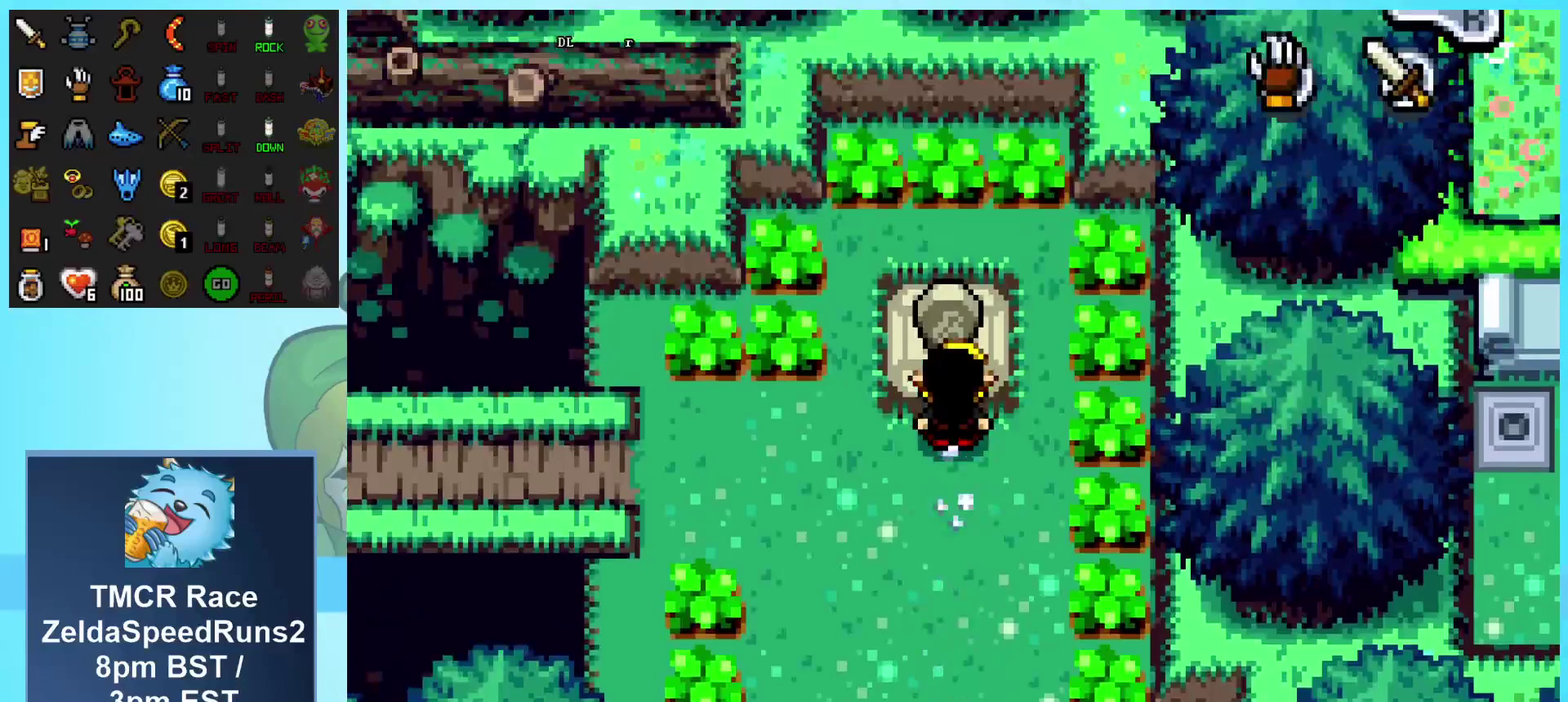
{"buttons": ["A", "DPAD_DOWN", "DPAD_LEFT"], "events": [[83, "A", "down"]]}
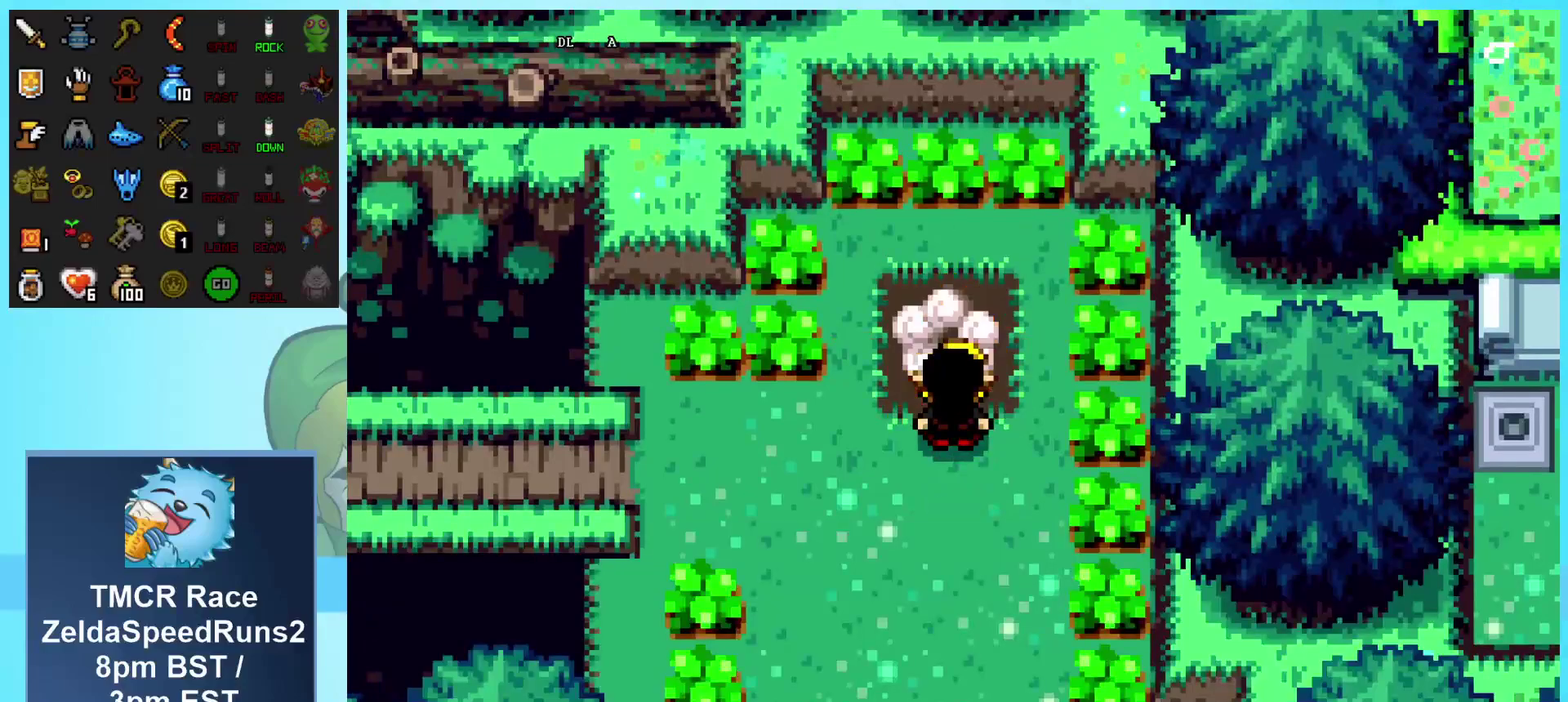
{"buttons": ["DPAD_LEFT"], "events": [[183, "A", "up"], [283, "DPAD_DOWN", "up"]]}
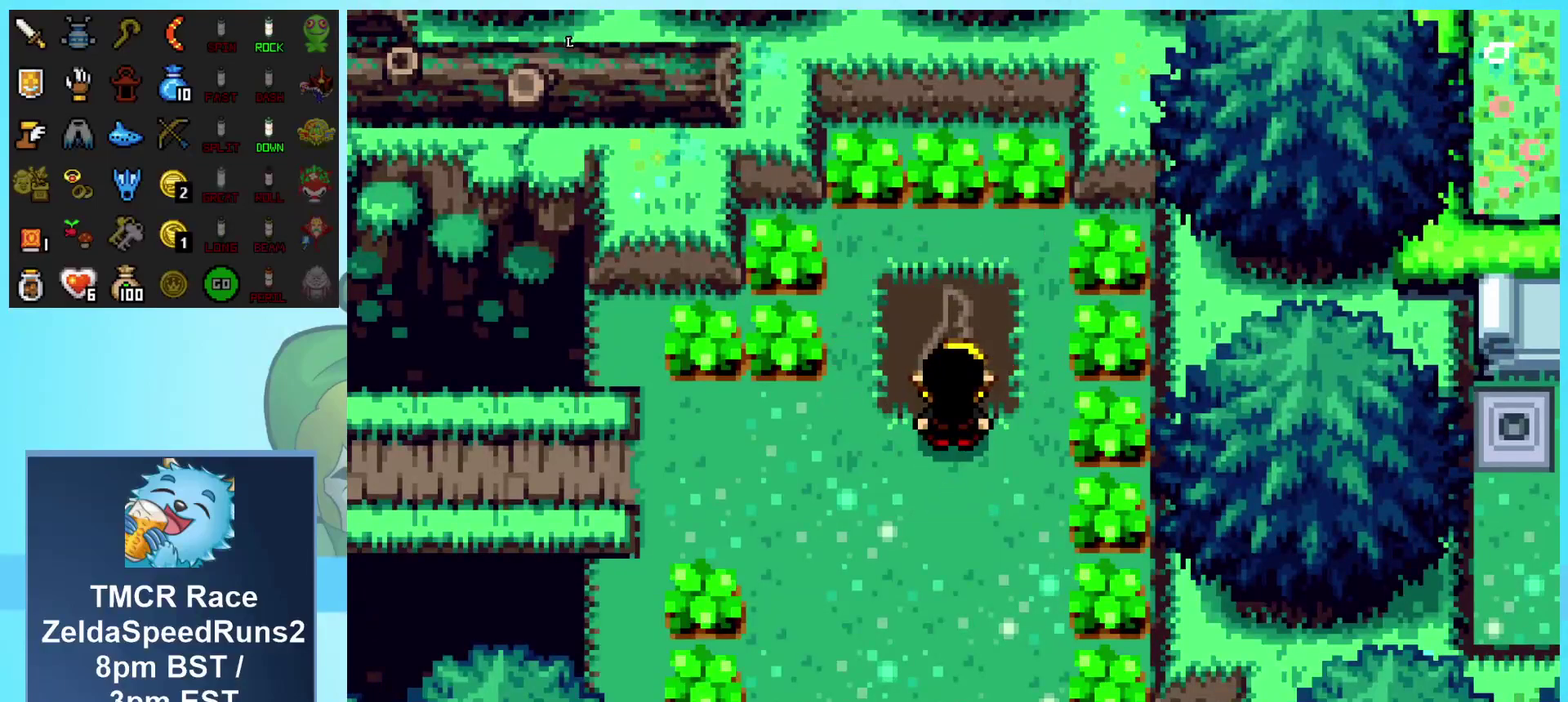
{"buttons": ["DPAD_LEFT"], "events": []}
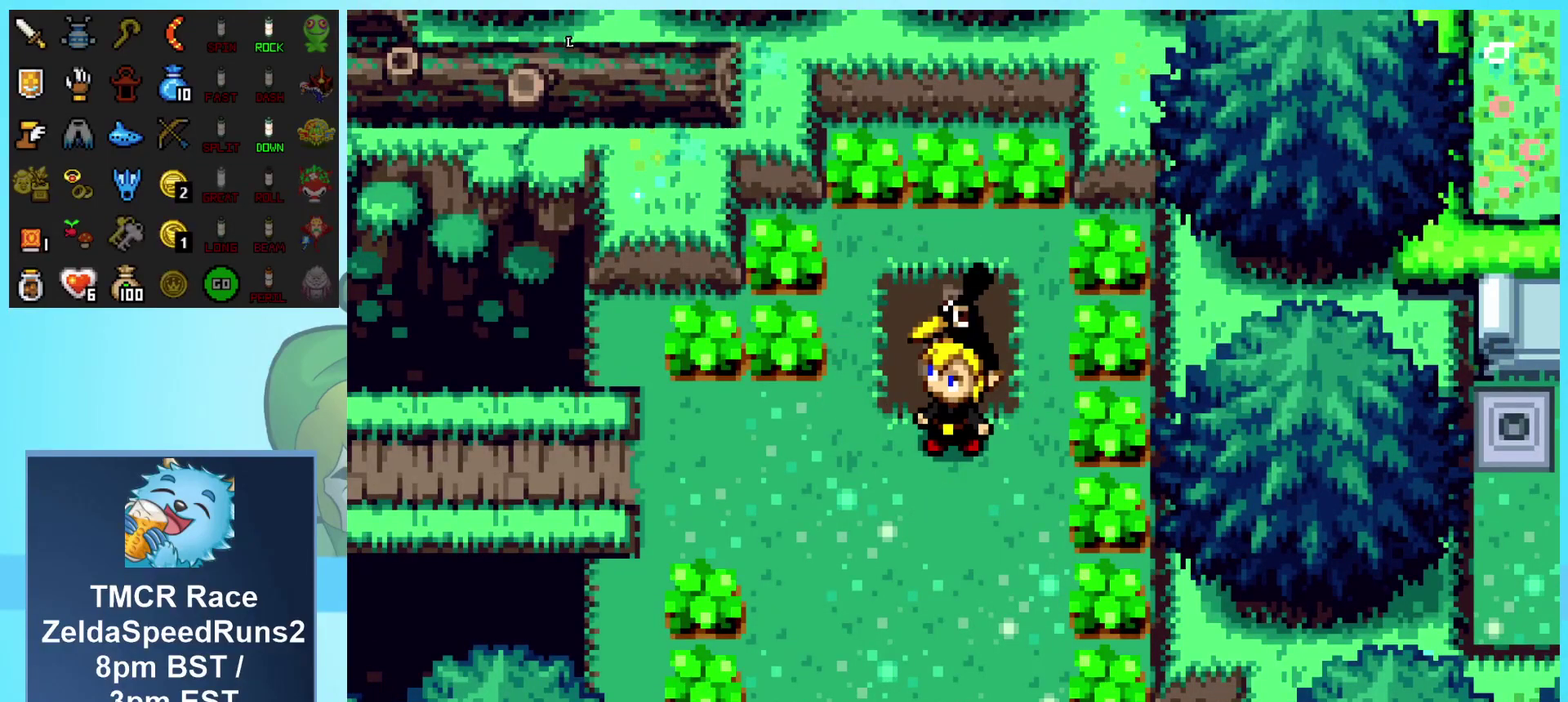
{"buttons": ["DPAD_LEFT"], "events": []}
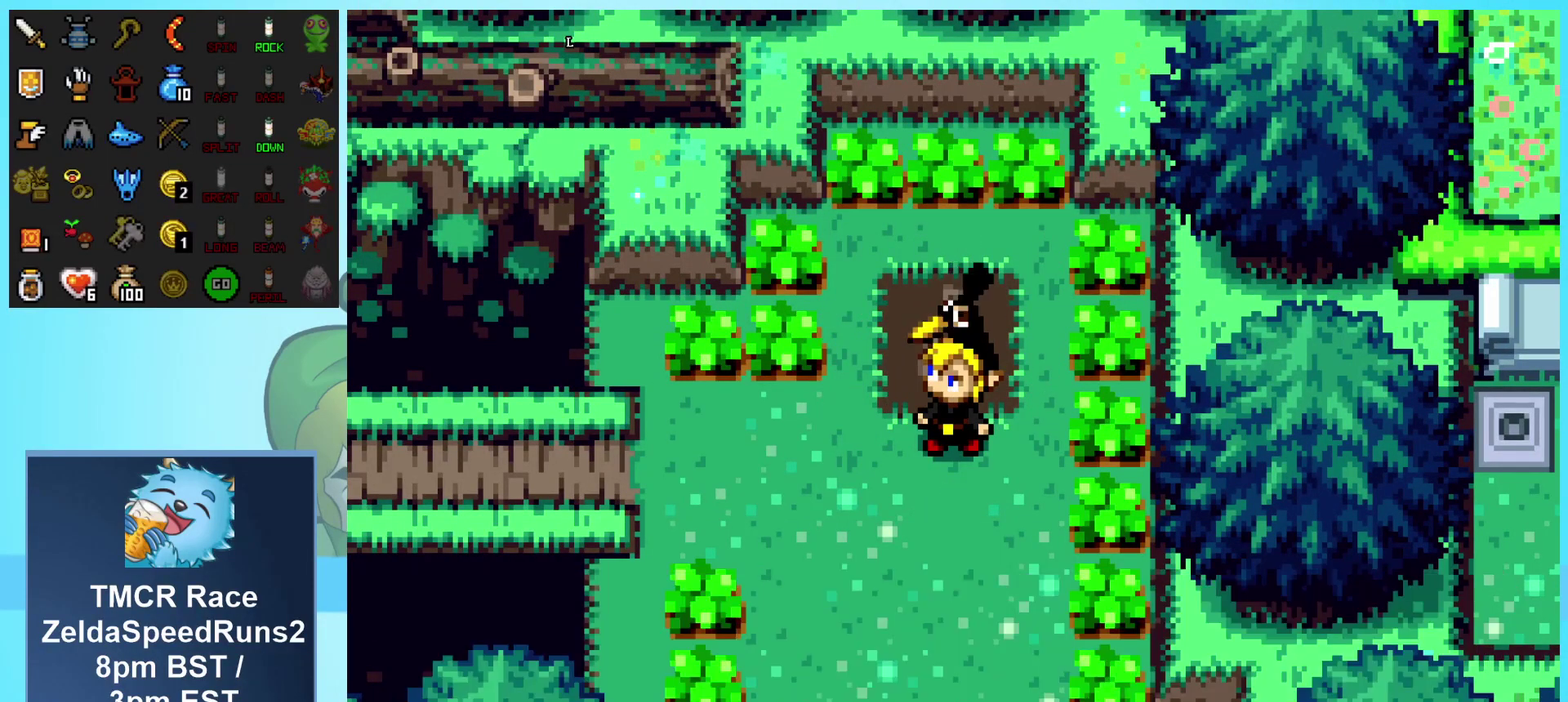
{"buttons": ["DPAD_LEFT"], "events": [[333, "DPAD_DOWN", "down"], [483, "DPAD_DOWN", "up"]]}
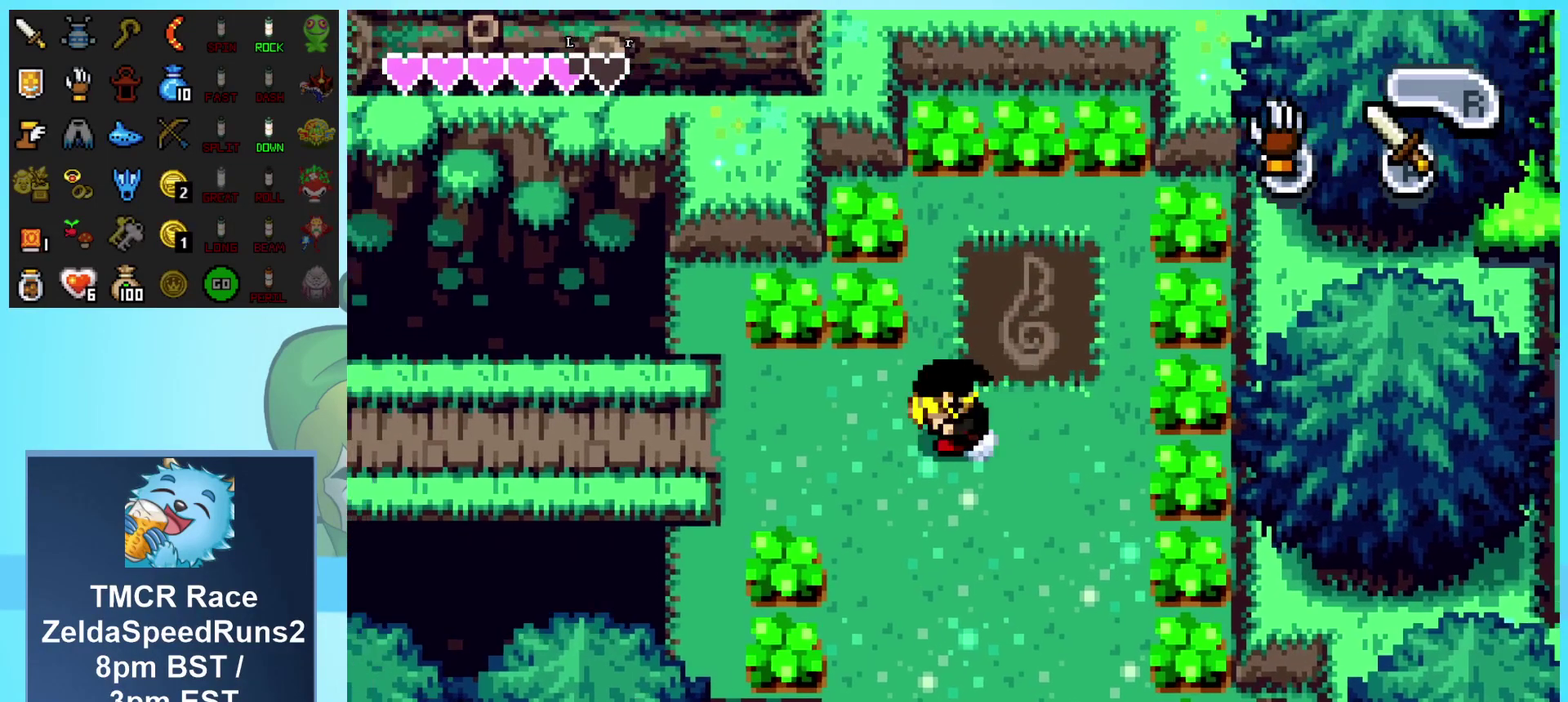
{"buttons": ["DPAD_LEFT"], "events": []}
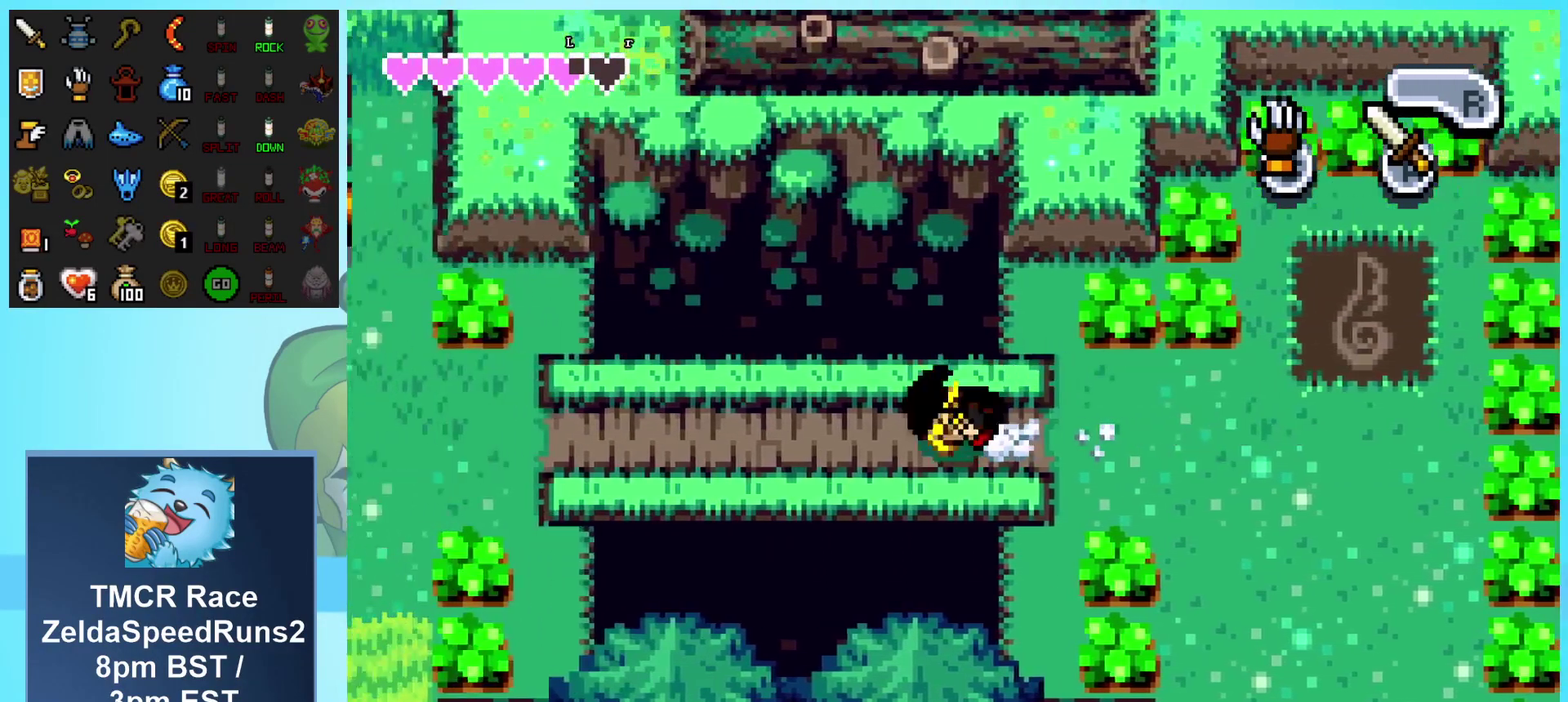
{"buttons": ["DPAD_LEFT"], "events": []}
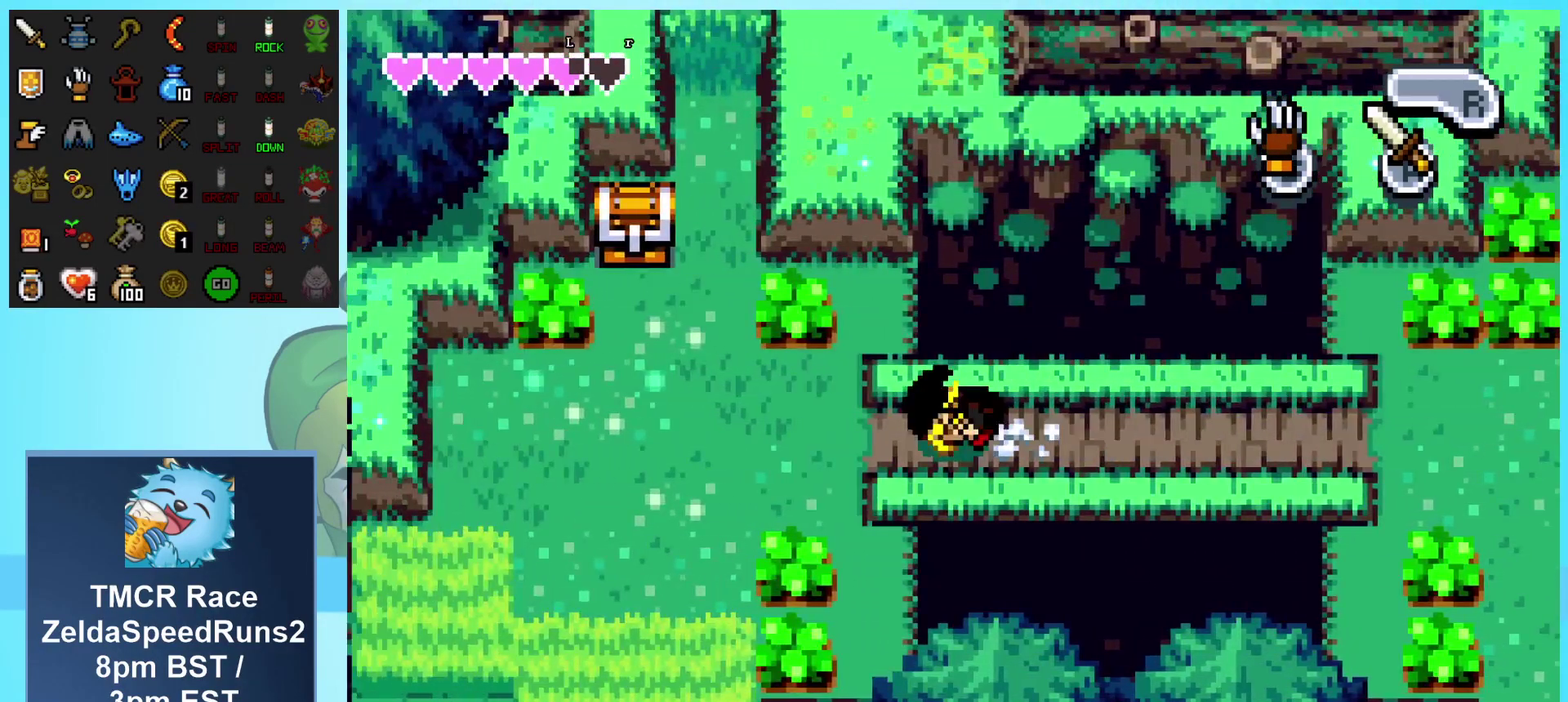
{"buttons": ["DPAD_UP", "DPAD_LEFT"], "events": [[183, "DPAD_UP", "down"]]}
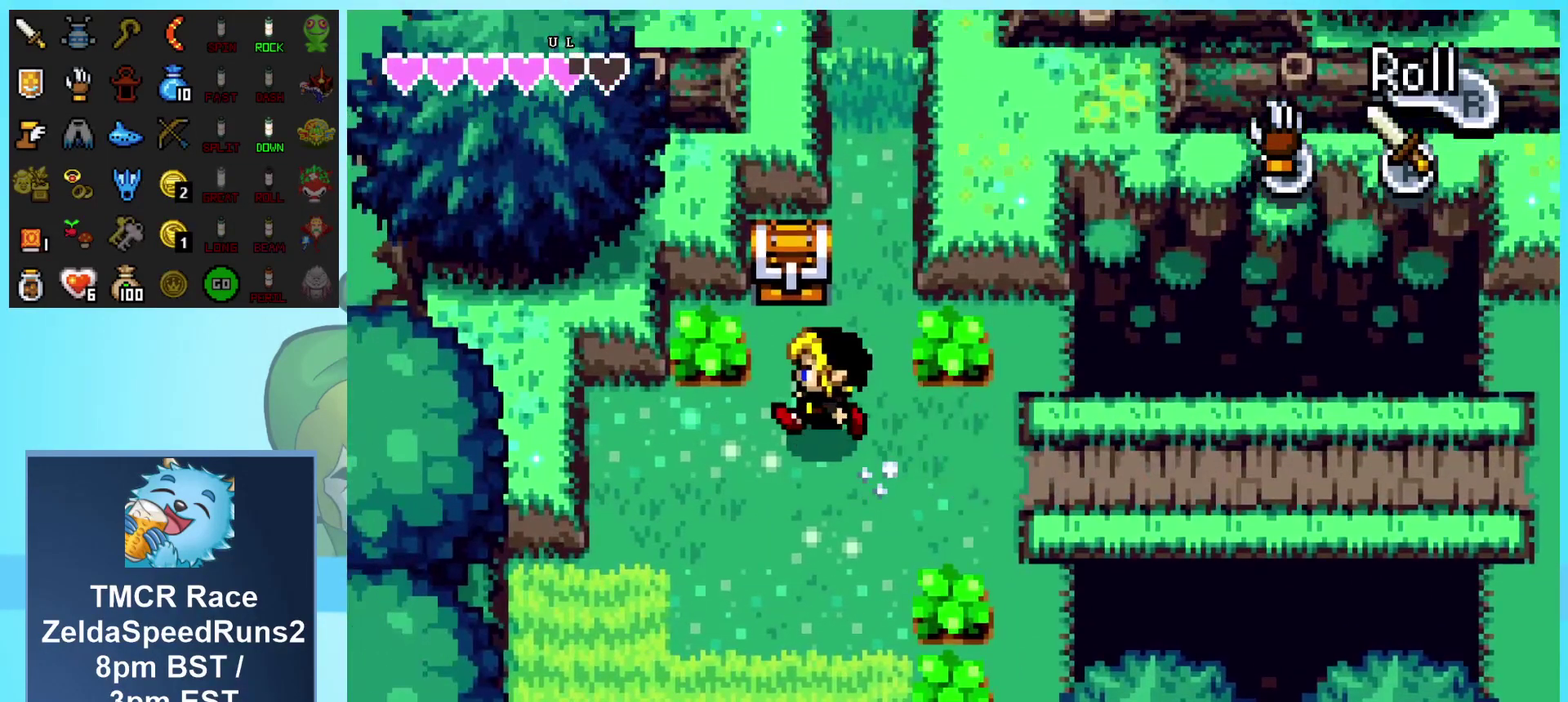
{"buttons": ["A", "DPAD_DOWN", "DPAD_LEFT"], "events": [[133, "DPAD_LEFT", "up"], [250, "A", "down"], [333, "DPAD_UP", "up"], [367, "DPAD_DOWN", "down"], [367, "DPAD_LEFT", "down"]]}
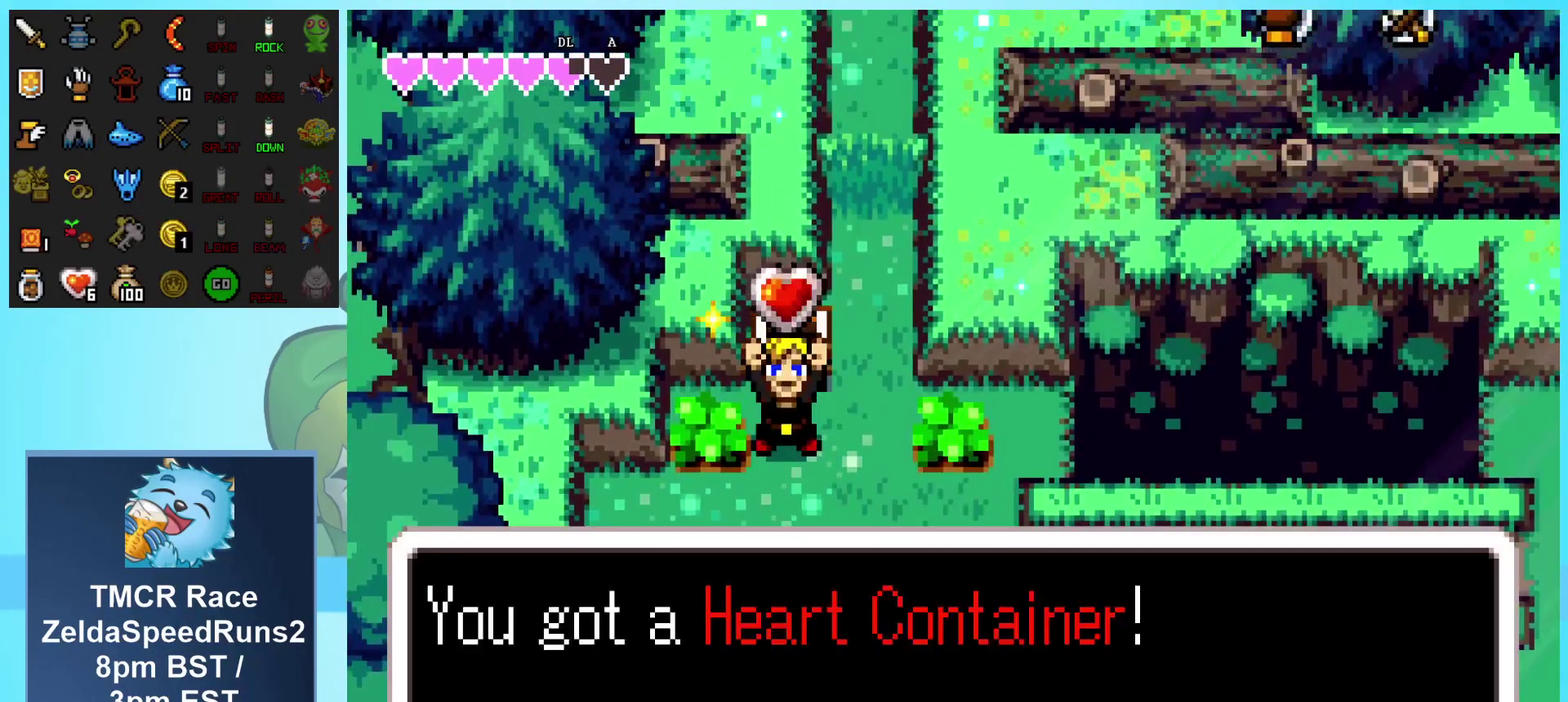
{"buttons": ["DPAD_DOWN", "DPAD_LEFT"], "events": [[383, "A", "up"]]}
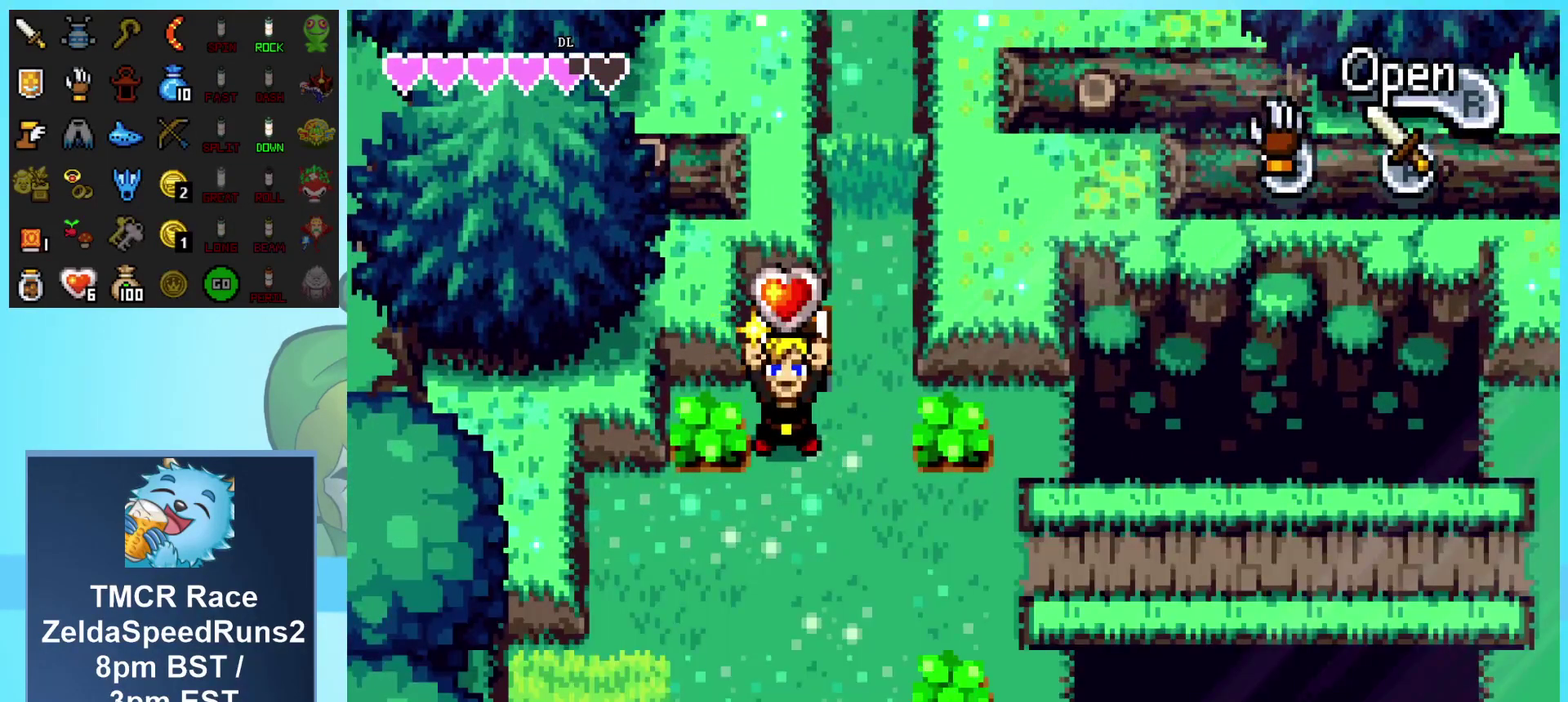
{"buttons": ["DPAD_DOWN", "DPAD_LEFT"], "events": []}
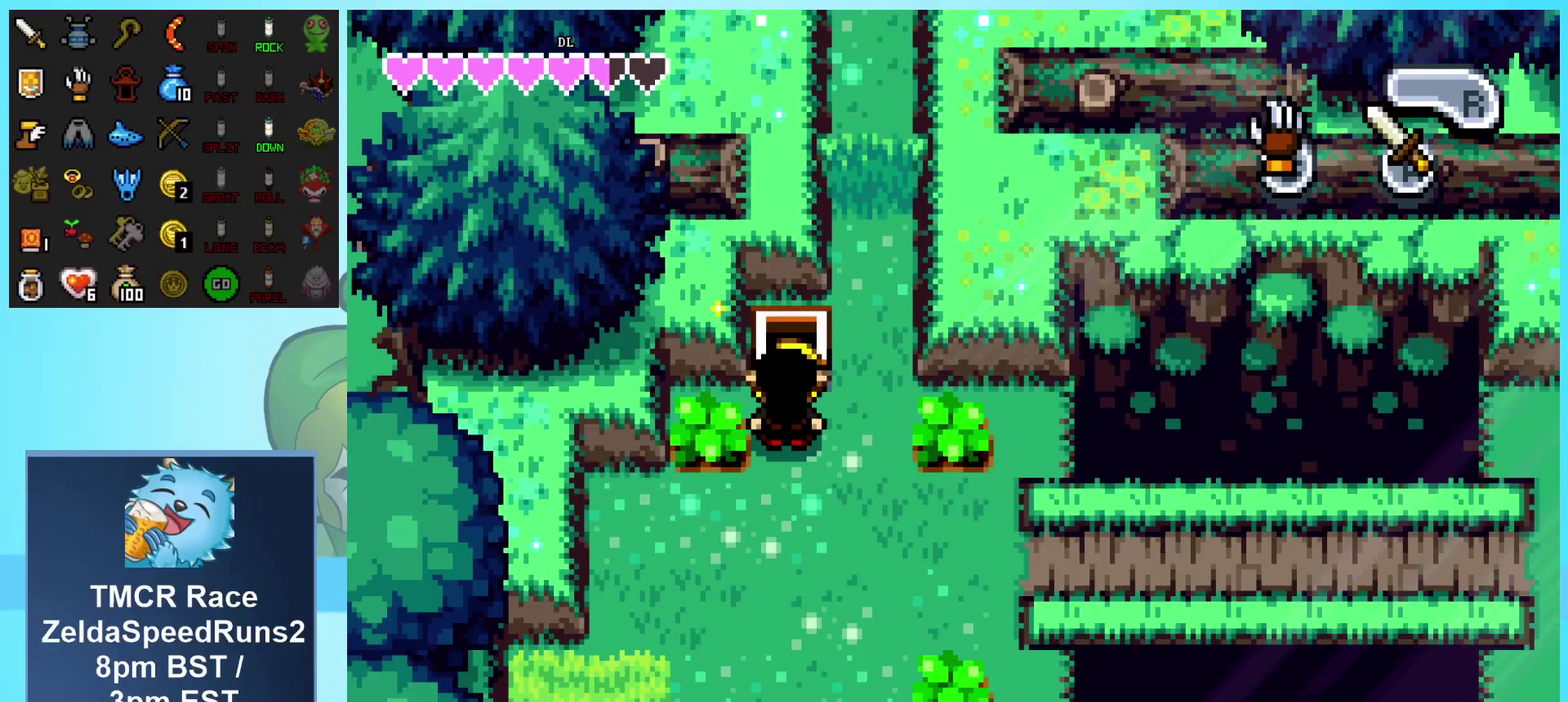
{"buttons": ["DPAD_DOWN"], "events": [[133, "DPAD_LEFT", "up"]]}
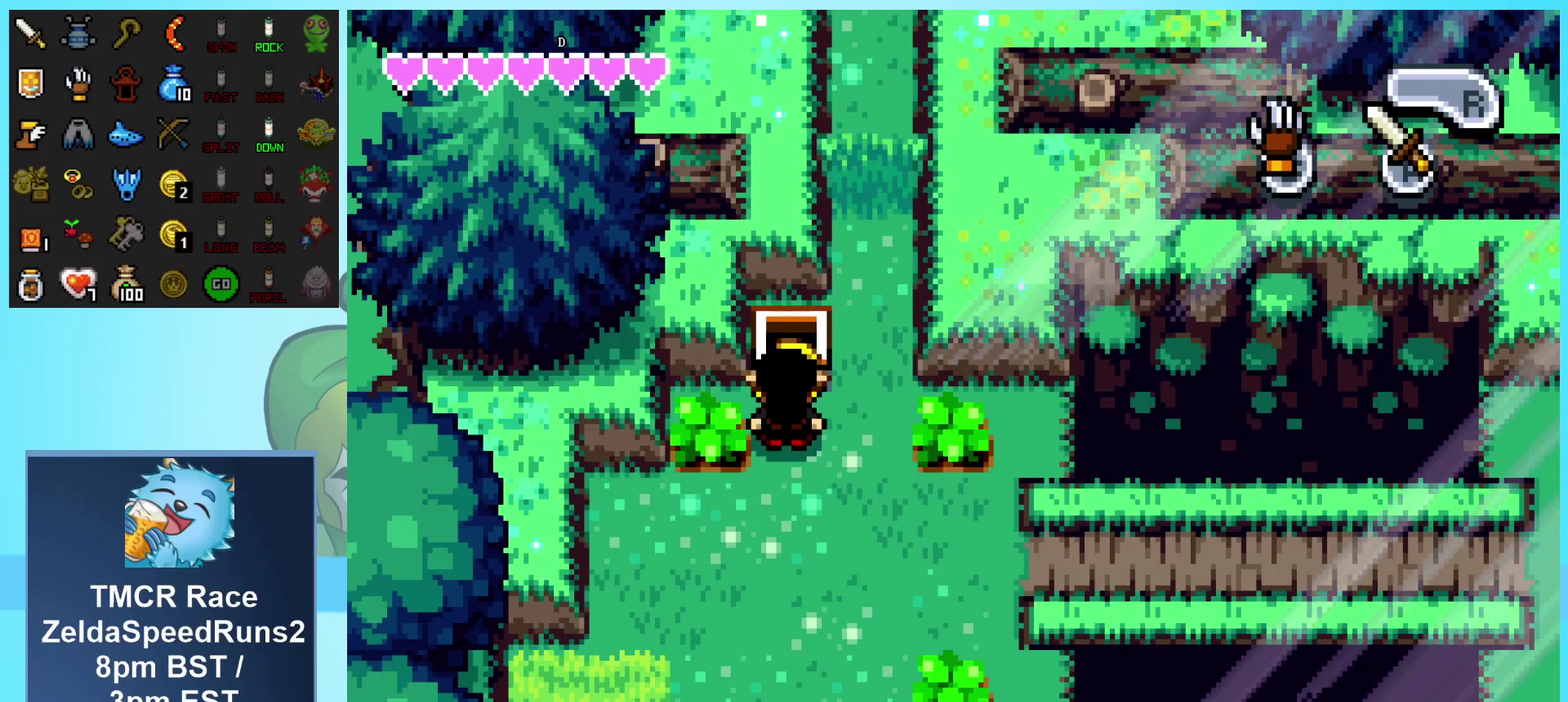
{"buttons": ["DPAD_DOWN", "START"], "events": [[50, "START", "down"], [133, "START", "up"], [217, "START", "down"], [283, "START", "up"], [367, "START", "down"], [450, "START", "up"], [500, "START", "down"]]}
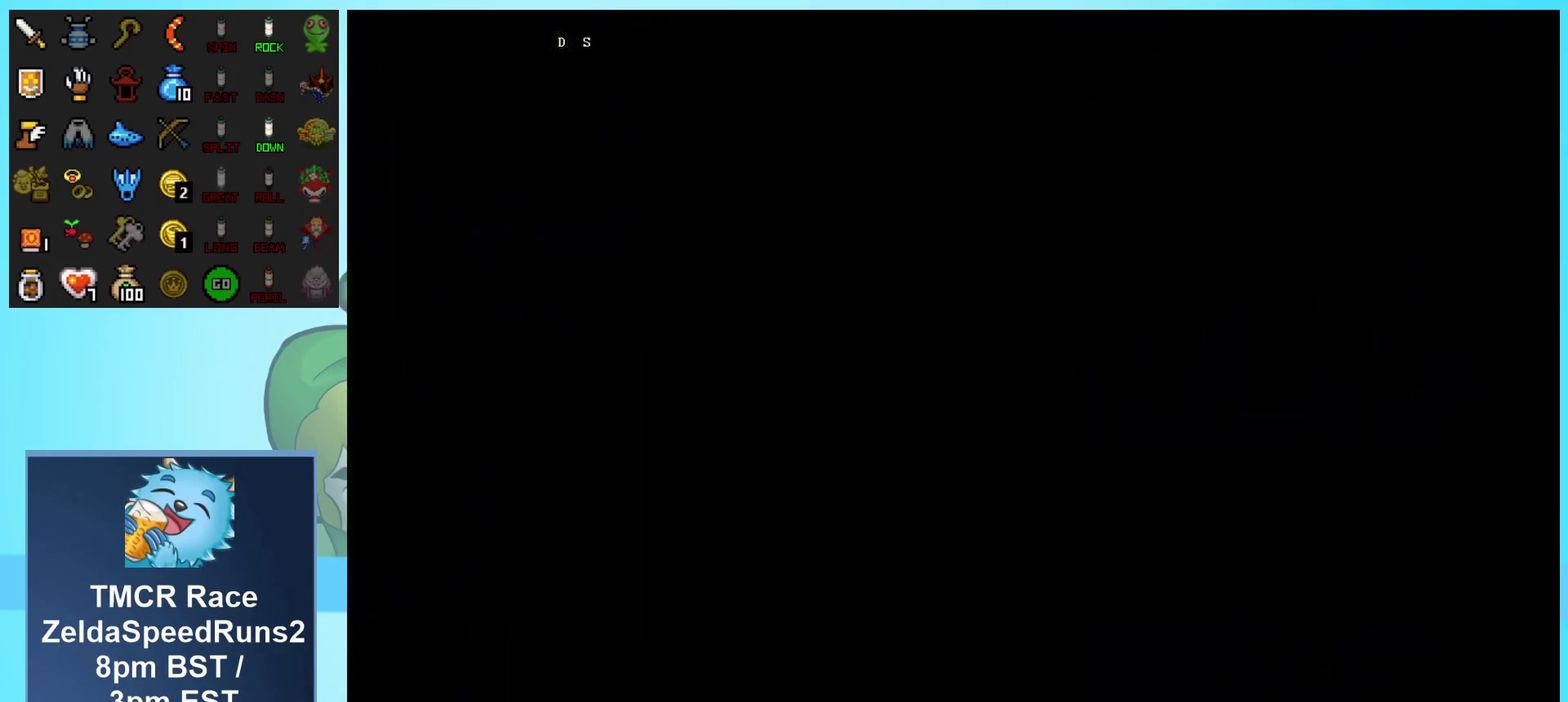
{"buttons": [], "events": [[83, "DPAD_DOWN", "up"], [100, "START", "up"], [350, "L1", "down"], [467, "L1", "up"]]}